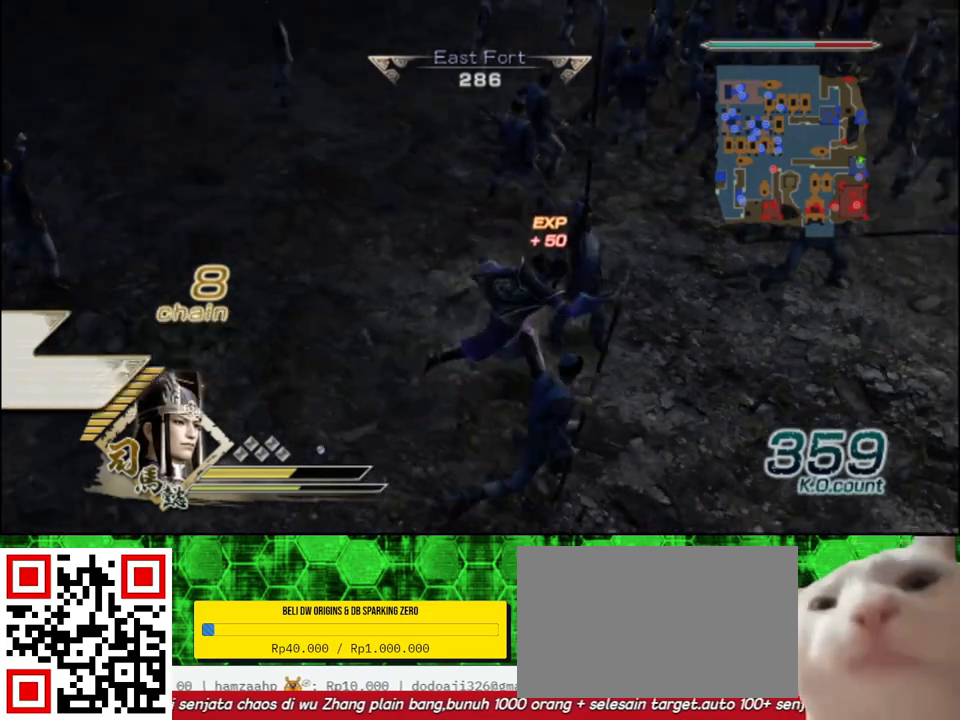
Gameplay with a controller (Xbox layout); each line is a JSON object with the inputs held at the frame after it. "events" lists button and stick changes between this image and that frame as [ms after this image, input, new state], when the widget could be followed in between.
{"buttons": [], "left_stick": "up", "right_stick": "center", "events": [[33, "left_stick", "up-right"], [117, "right_stick", "down-left"], [150, "left_stick", "up"], [233, "right_stick", "center"]]}
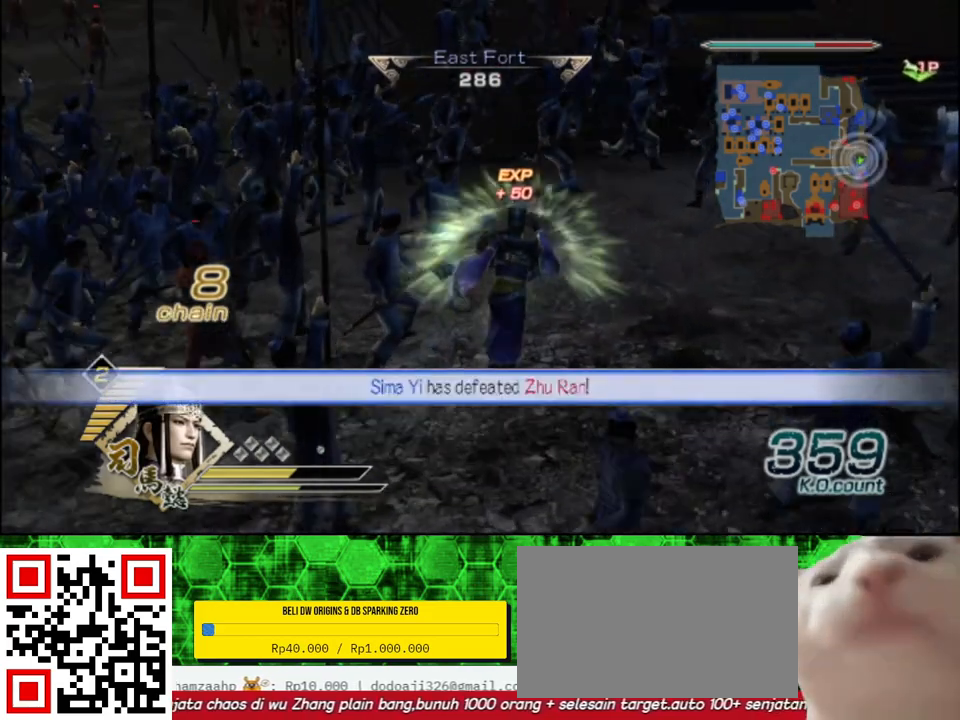
{"buttons": [], "left_stick": "up", "right_stick": "center", "events": [[100, "right_stick", "left"], [300, "right_stick", "center"]]}
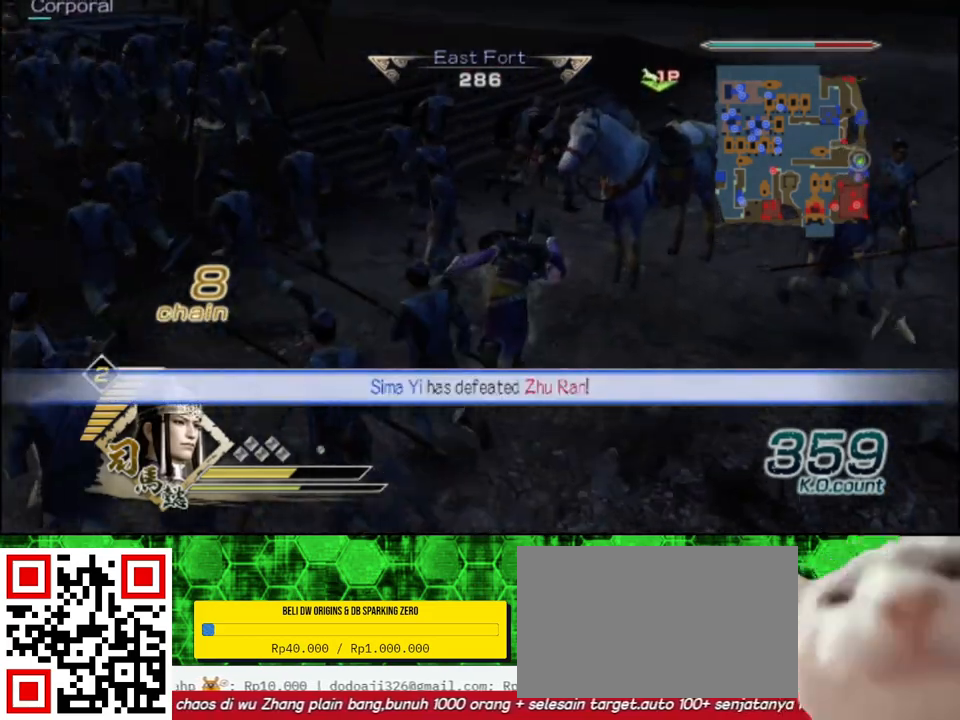
{"buttons": [], "left_stick": "center", "right_stick": "center", "events": [[33, "left_stick", "up-right"], [283, "left_stick", "center"], [383, "A", "down"], [500, "A", "up"]]}
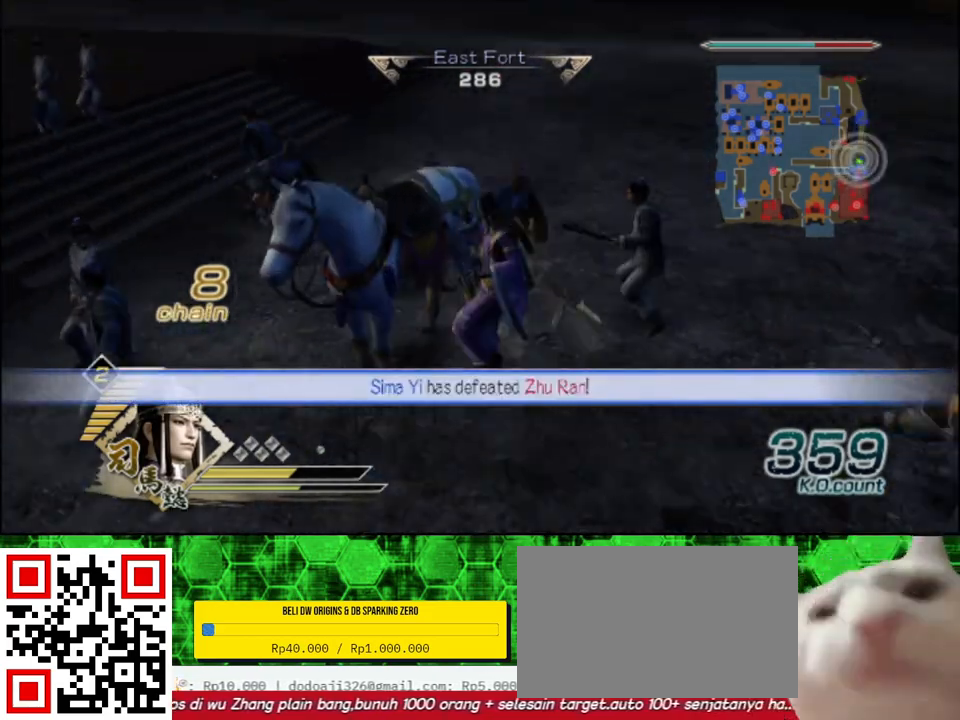
{"buttons": [], "left_stick": "up-left", "right_stick": "right", "events": [[200, "left_stick", "up-left"], [217, "right_stick", "right"]]}
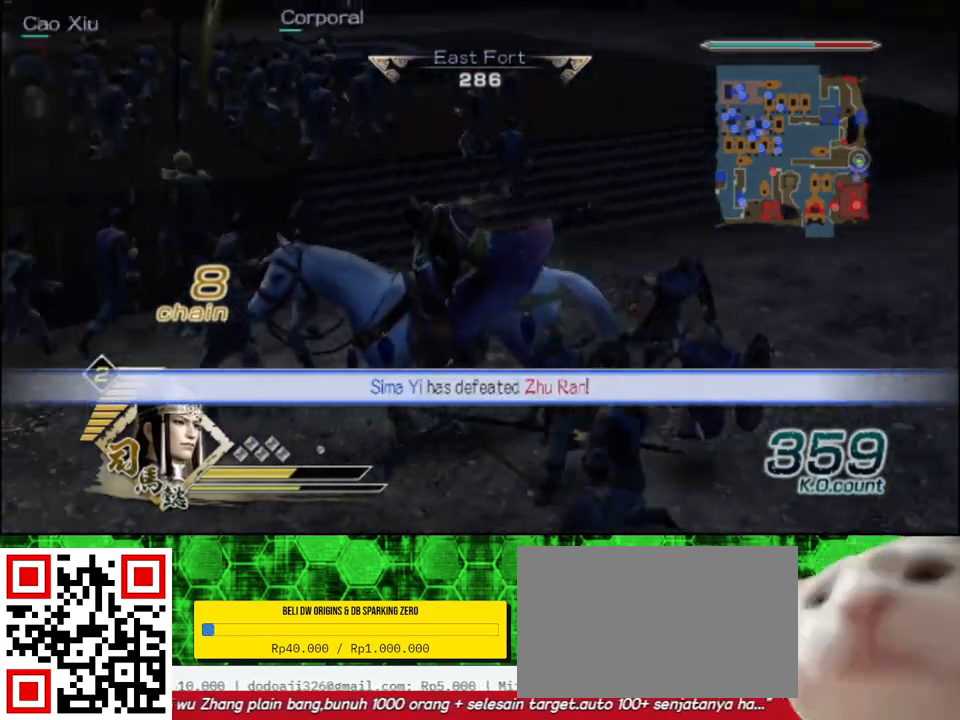
{"buttons": [], "left_stick": "up", "right_stick": "center", "events": [[33, "left_stick", "up"], [117, "right_stick", "center"]]}
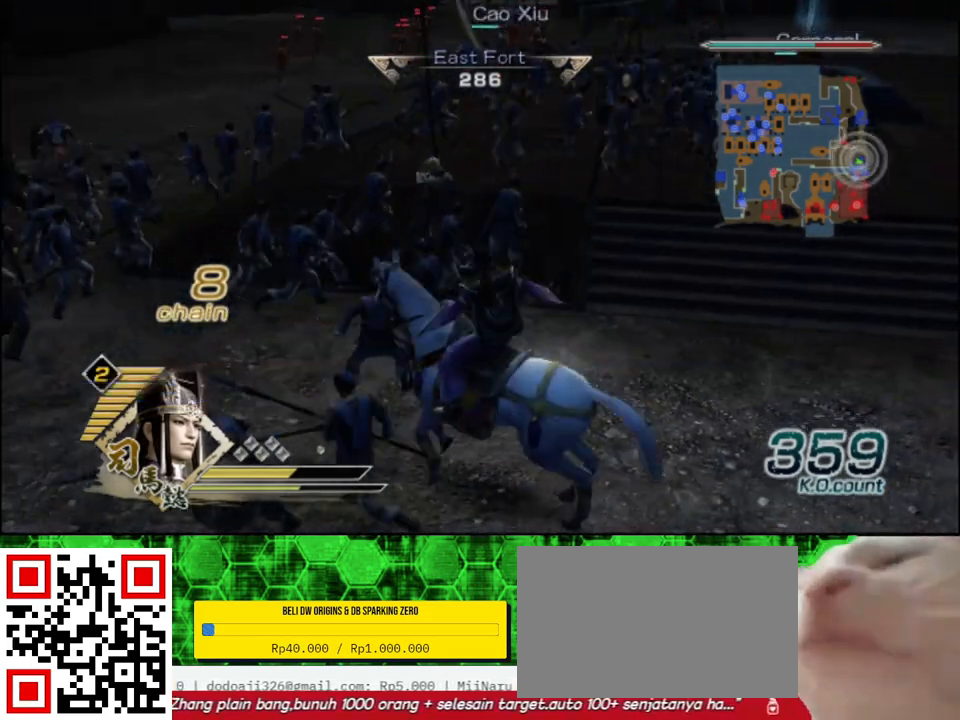
{"buttons": [], "left_stick": "up-right", "right_stick": "left", "events": [[317, "left_stick", "up-right"], [500, "right_stick", "left"]]}
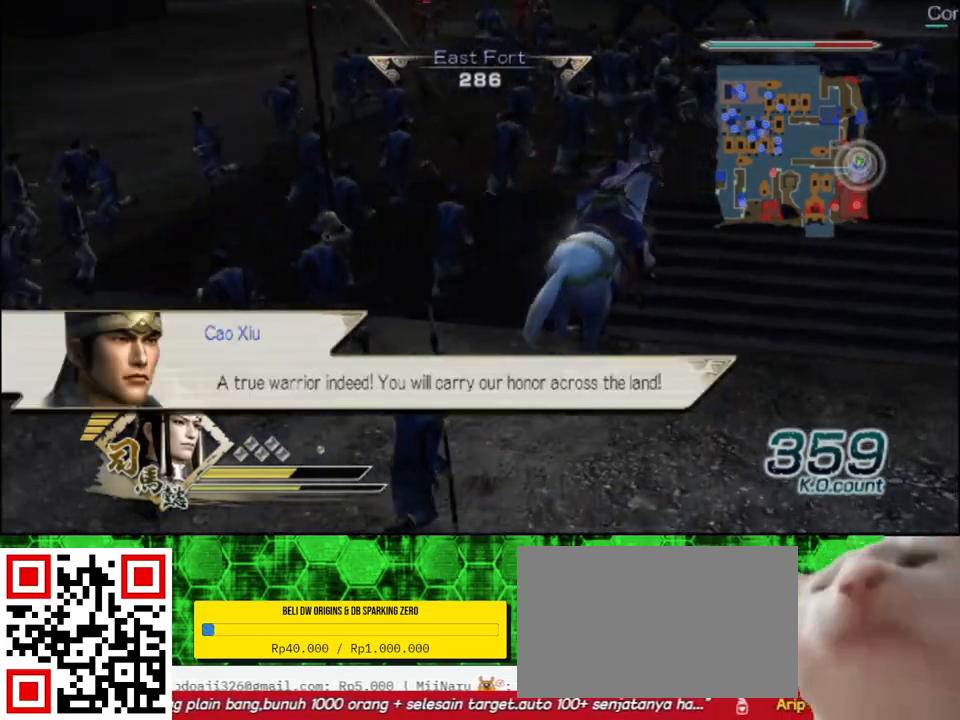
{"buttons": [], "left_stick": "up", "right_stick": "center", "events": [[167, "right_stick", "center"], [183, "left_stick", "up"]]}
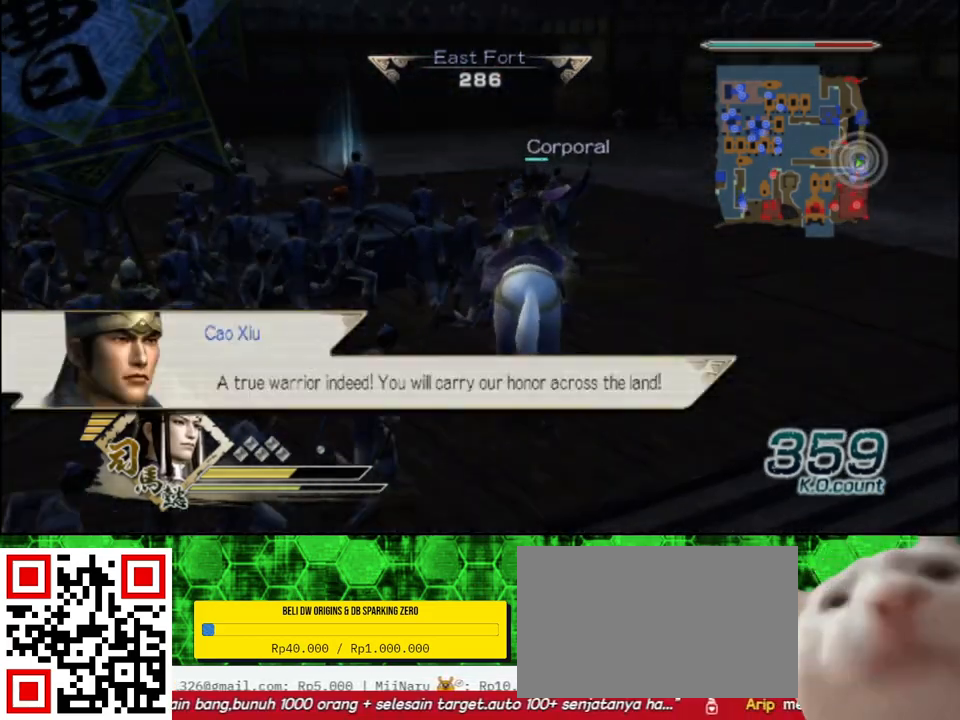
{"buttons": [], "left_stick": "up-left", "right_stick": "center", "events": [[50, "left_stick", "up-left"], [250, "left_stick", "up"], [417, "left_stick", "up-left"]]}
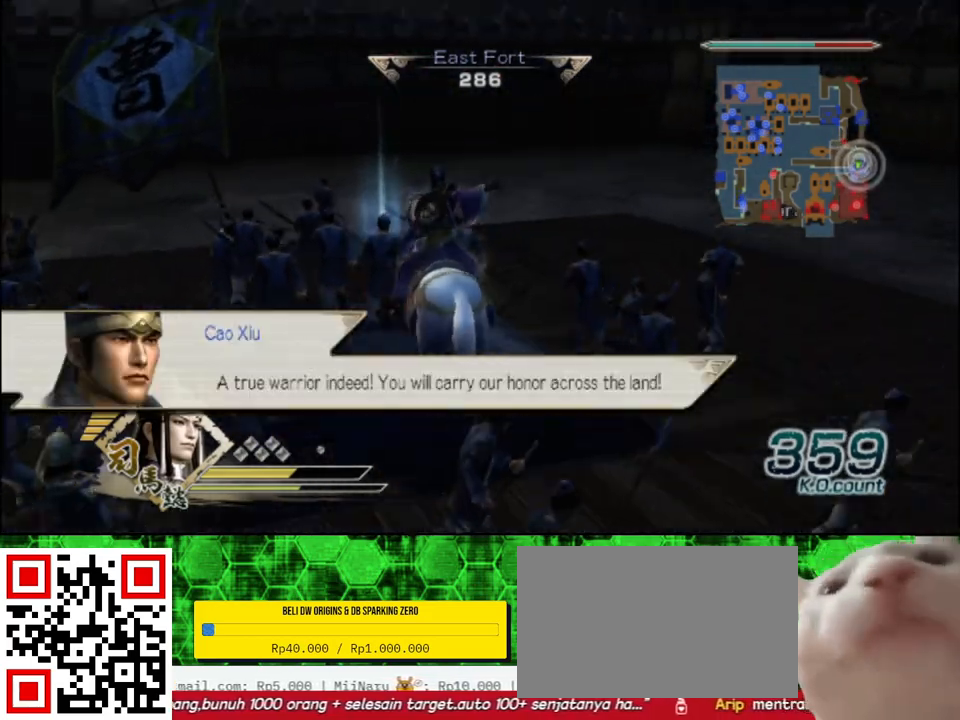
{"buttons": [], "left_stick": "up-left", "right_stick": "right", "events": [[83, "left_stick", "up"], [250, "left_stick", "up-left"], [367, "right_stick", "right"]]}
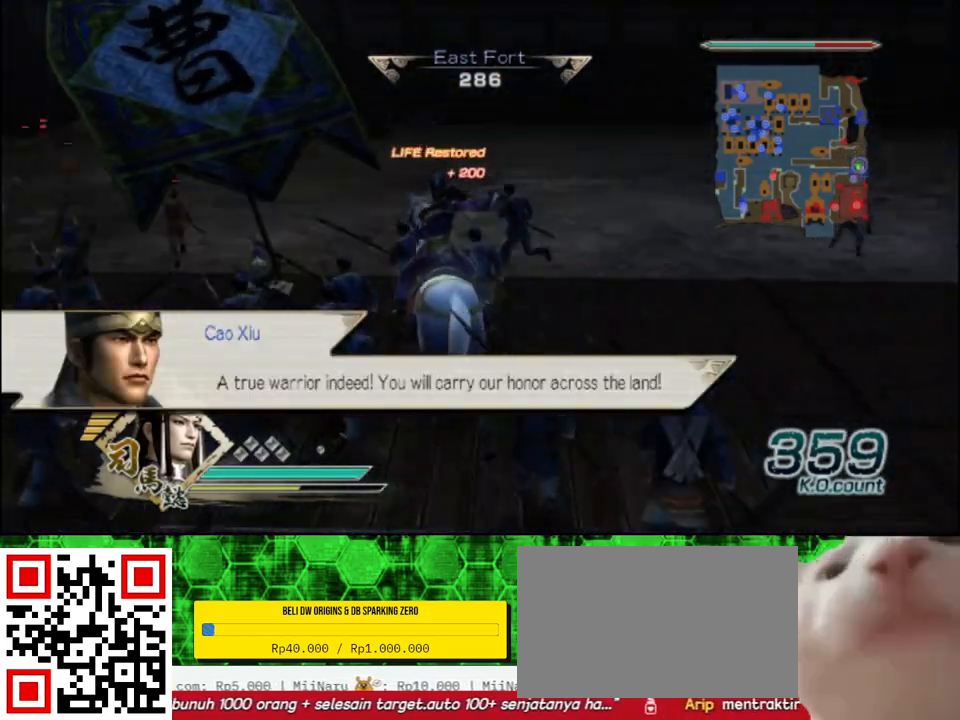
{"buttons": [], "left_stick": "up", "right_stick": "center", "events": [[83, "left_stick", "up"], [83, "right_stick", "center"], [233, "left_stick", "up-left"], [400, "left_stick", "up"]]}
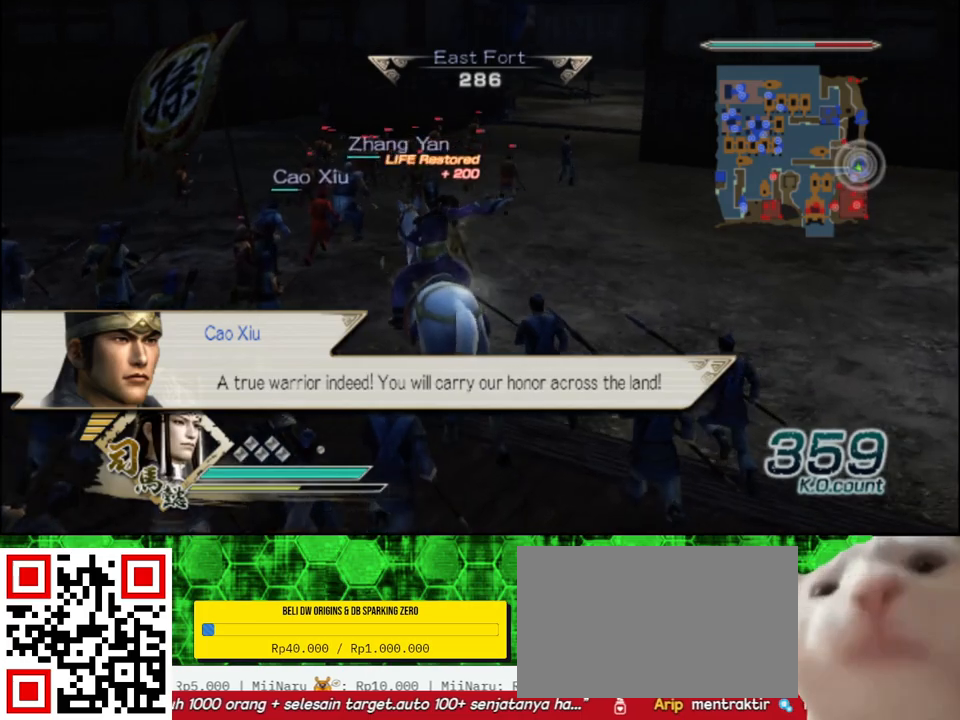
{"buttons": [], "left_stick": "up", "right_stick": "center", "events": []}
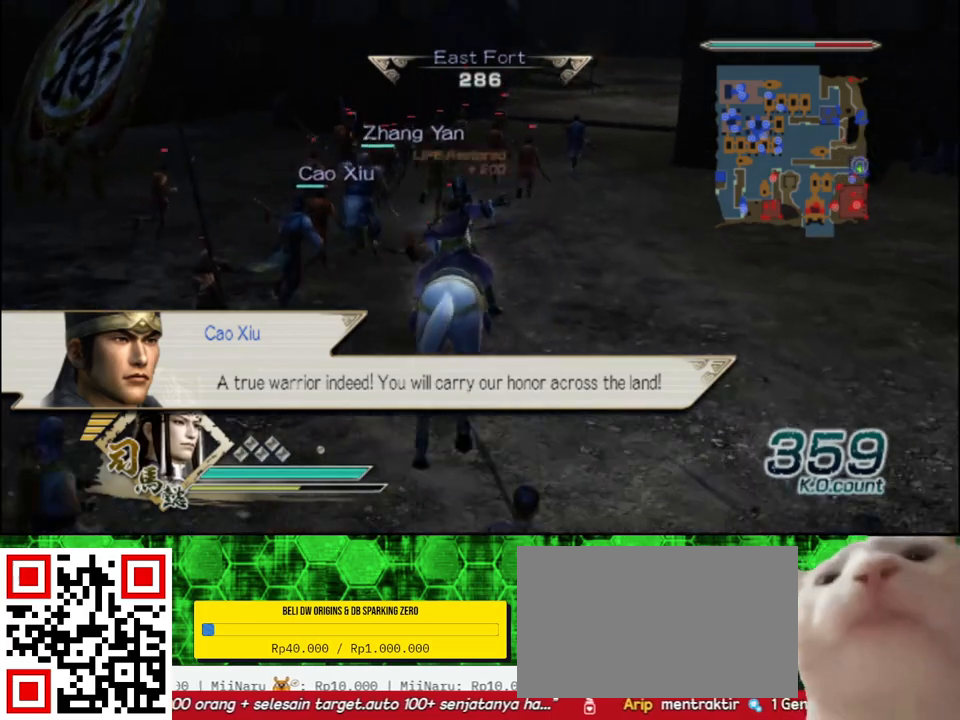
{"buttons": ["X"], "left_stick": "up", "right_stick": "center"}
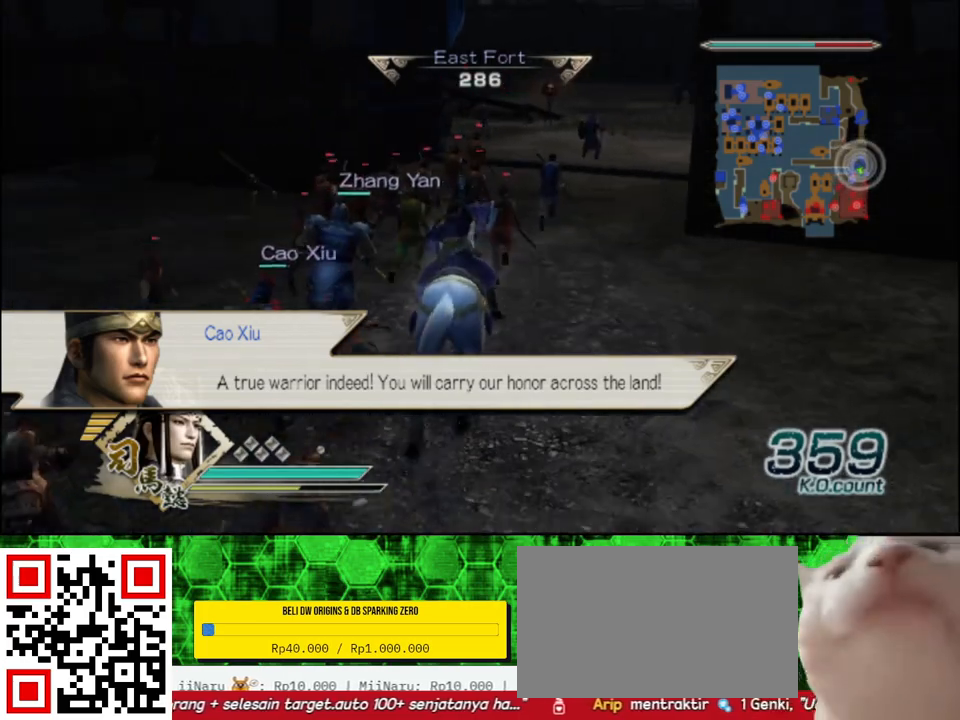
{"buttons": [], "left_stick": "up", "right_stick": "center"}
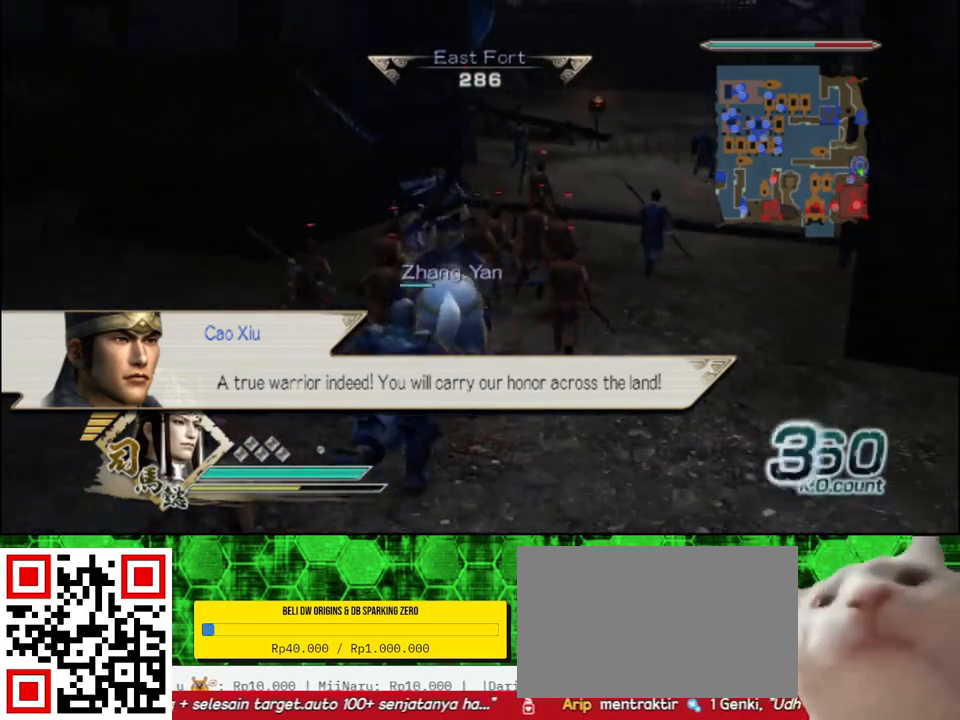
{"buttons": ["X"], "left_stick": "up", "right_stick": "center"}
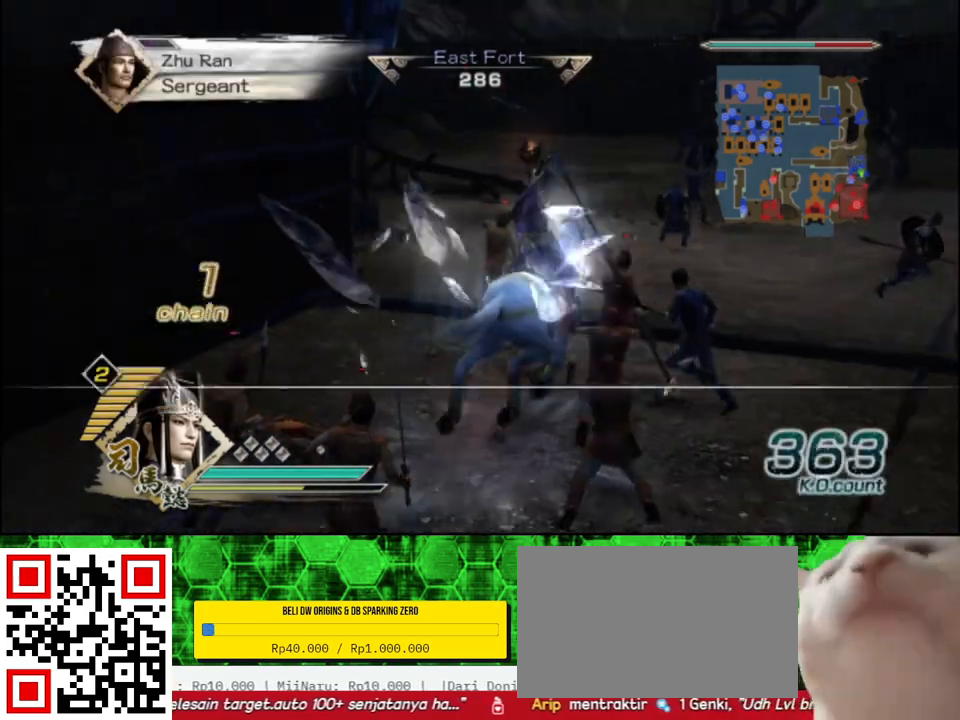
{"buttons": [], "left_stick": "up-right", "right_stick": "center"}
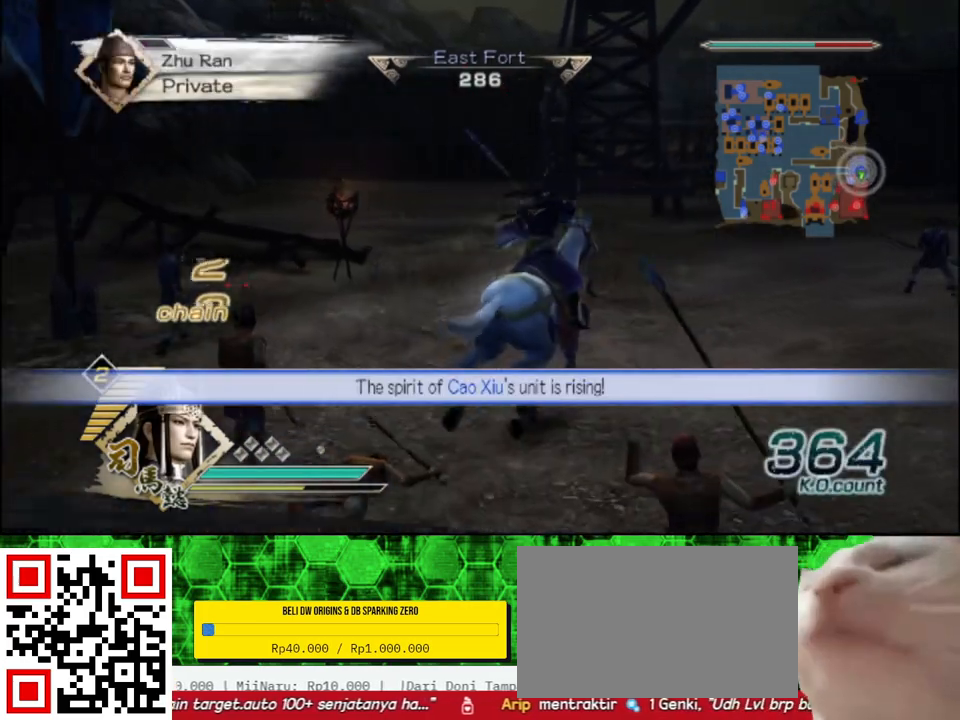
{"buttons": [], "left_stick": "up-right", "right_stick": "center", "events": []}
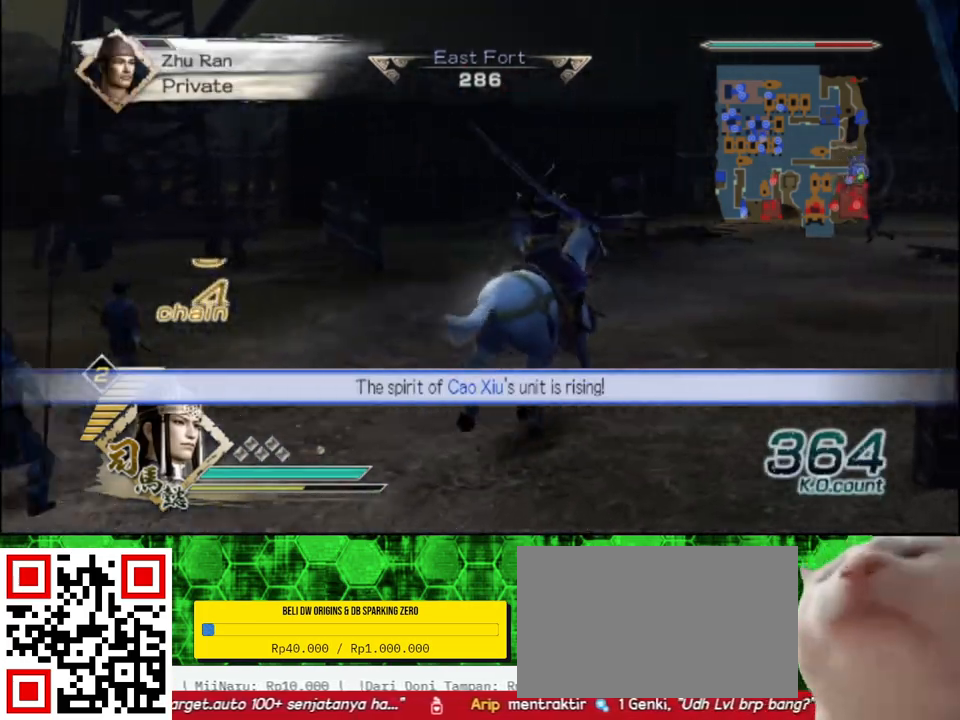
{"buttons": [], "left_stick": "up", "right_stick": "center", "events": [[17, "left_stick", "up"]]}
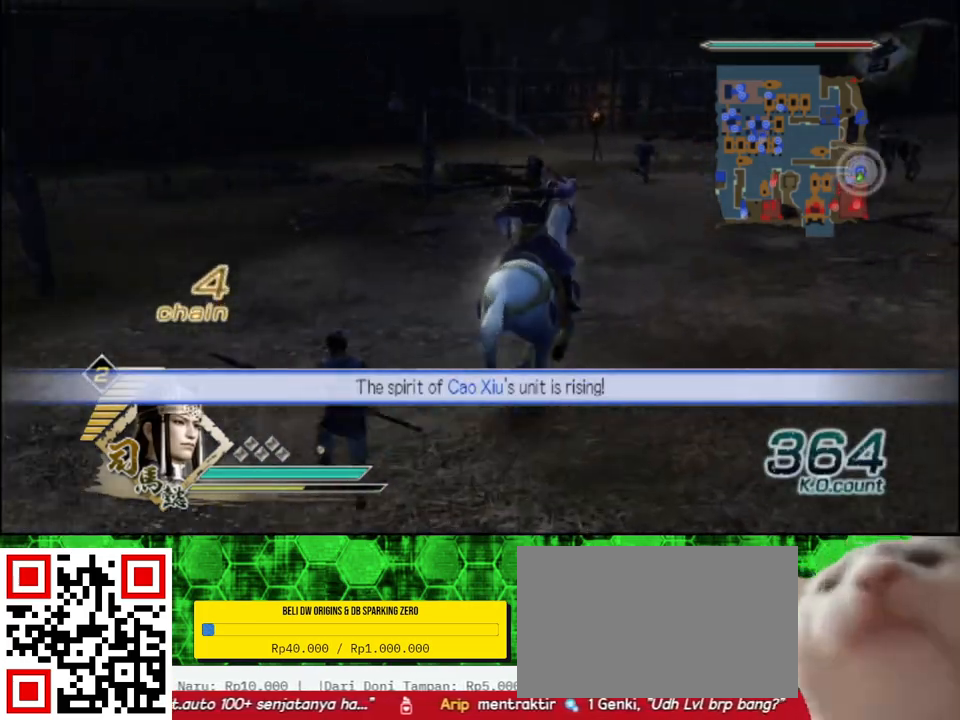
{"buttons": [], "left_stick": "up", "right_stick": "center", "events": []}
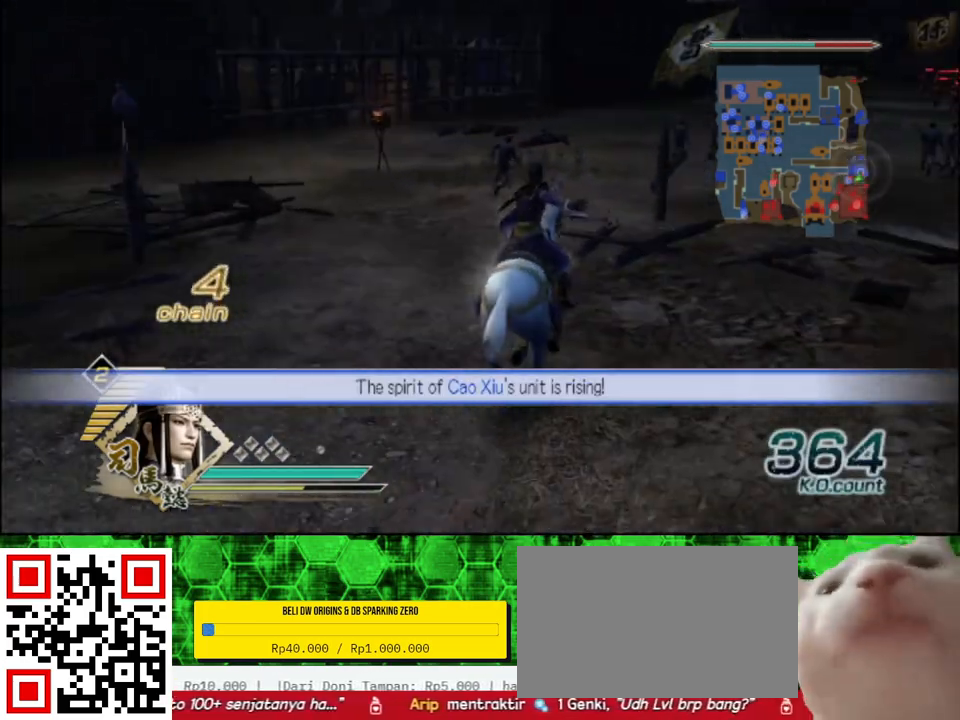
{"buttons": [], "left_stick": "up", "right_stick": "center", "events": []}
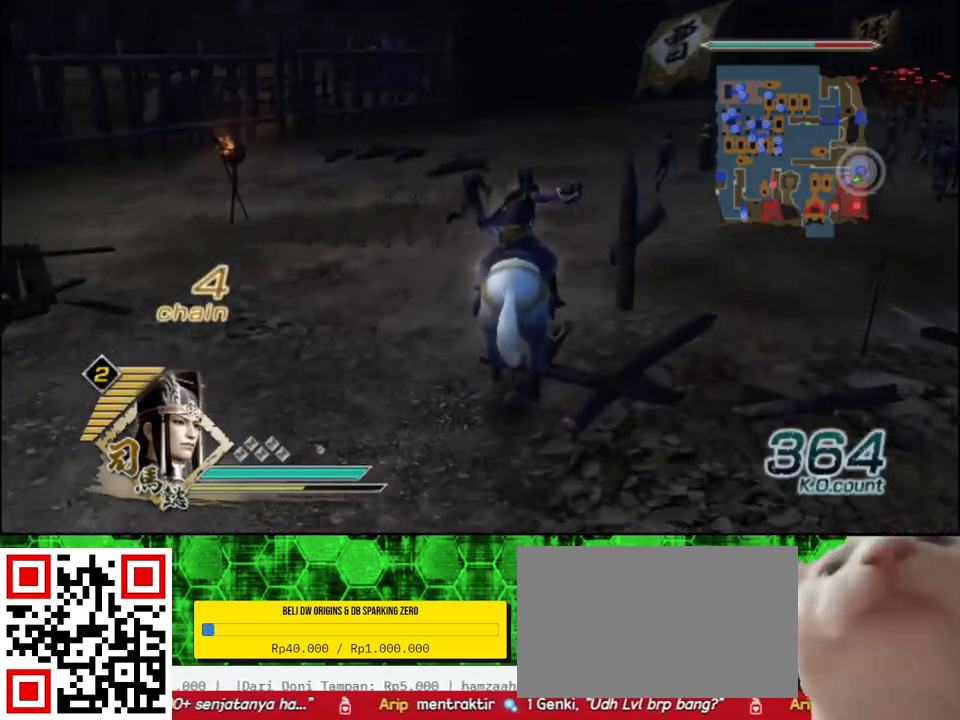
{"buttons": [], "left_stick": "up", "right_stick": "center", "events": []}
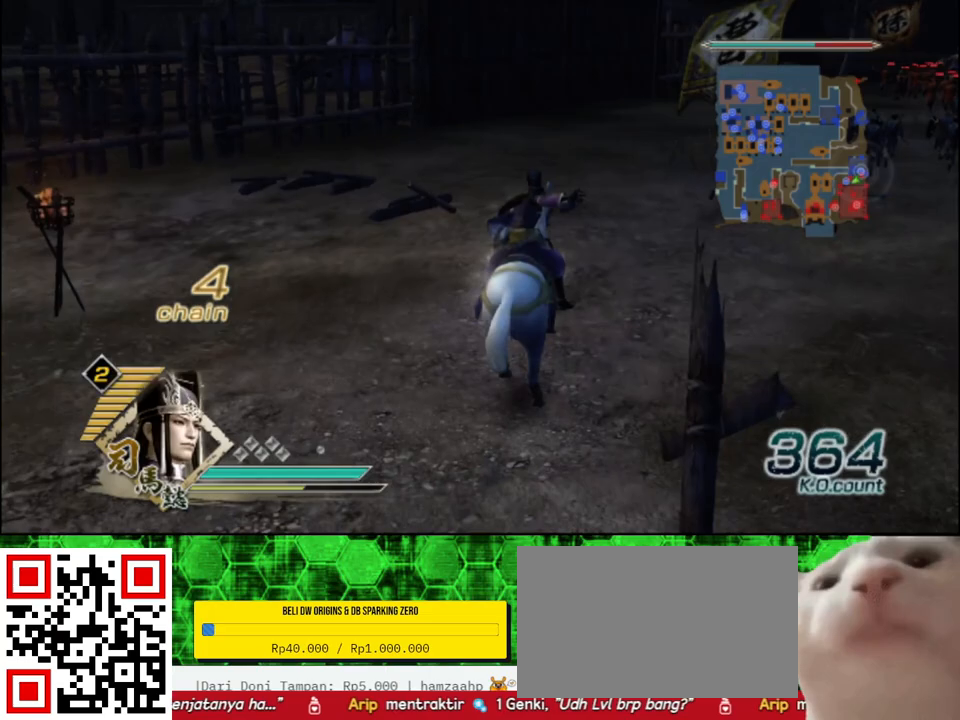
{"buttons": [], "left_stick": "up", "right_stick": "center", "events": []}
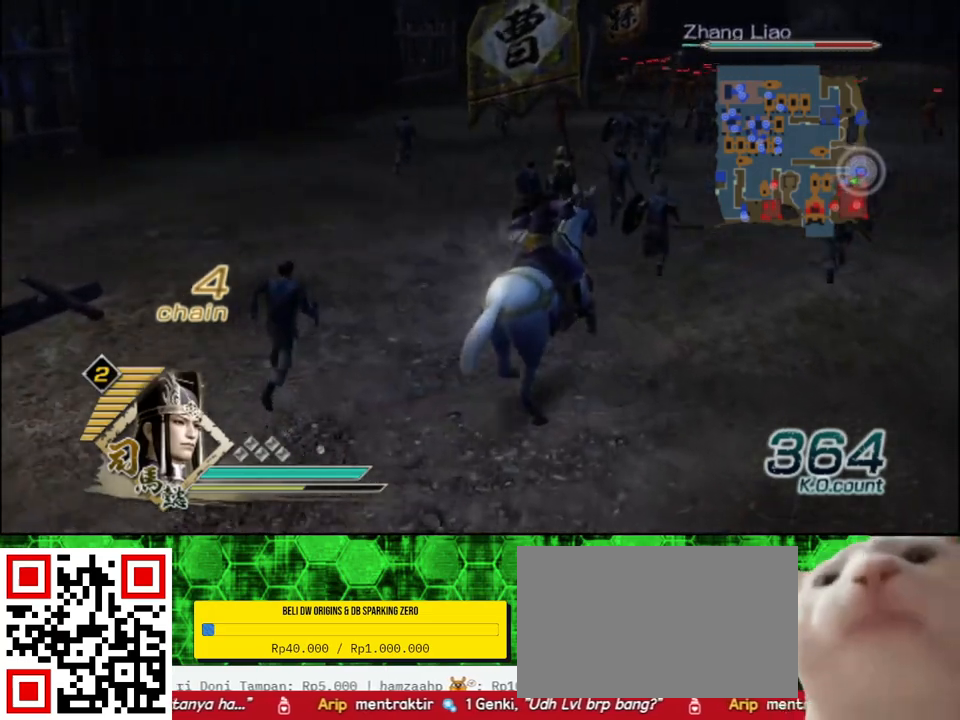
{"buttons": [], "left_stick": "up", "right_stick": "center", "events": []}
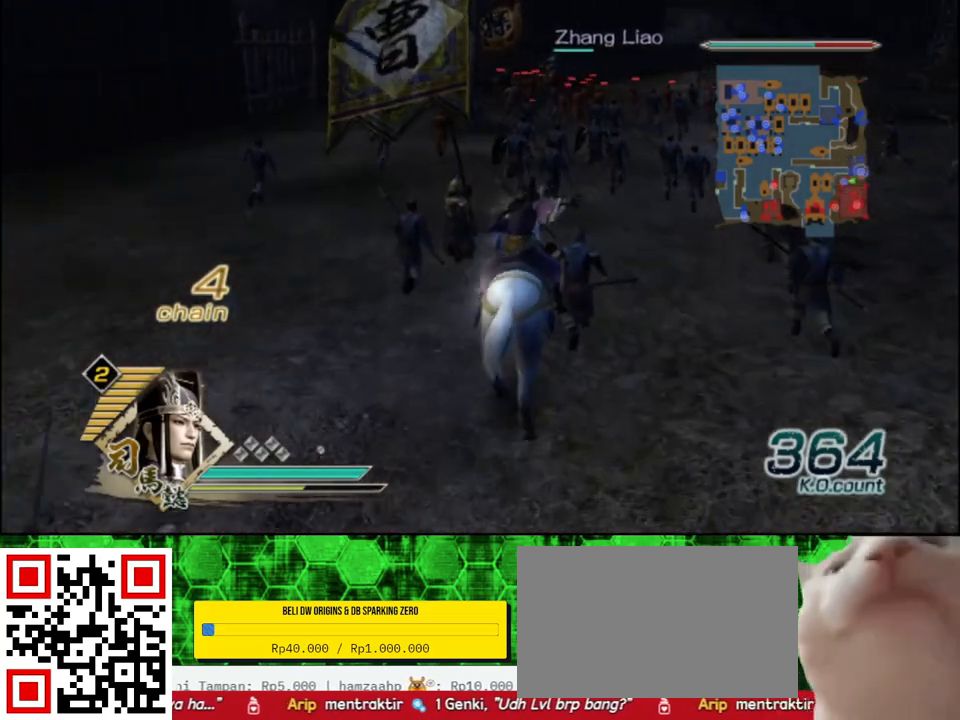
{"buttons": [], "left_stick": "up", "right_stick": "center", "events": []}
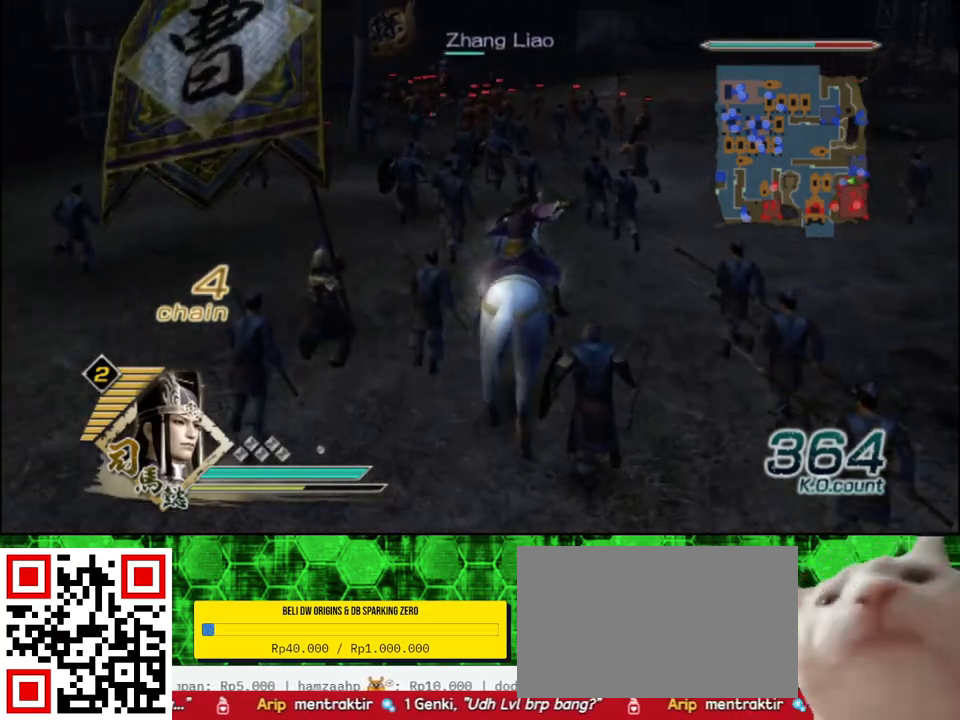
{"buttons": [], "left_stick": "up", "right_stick": "center", "events": [[300, "right_stick", "right"], [467, "right_stick", "center"]]}
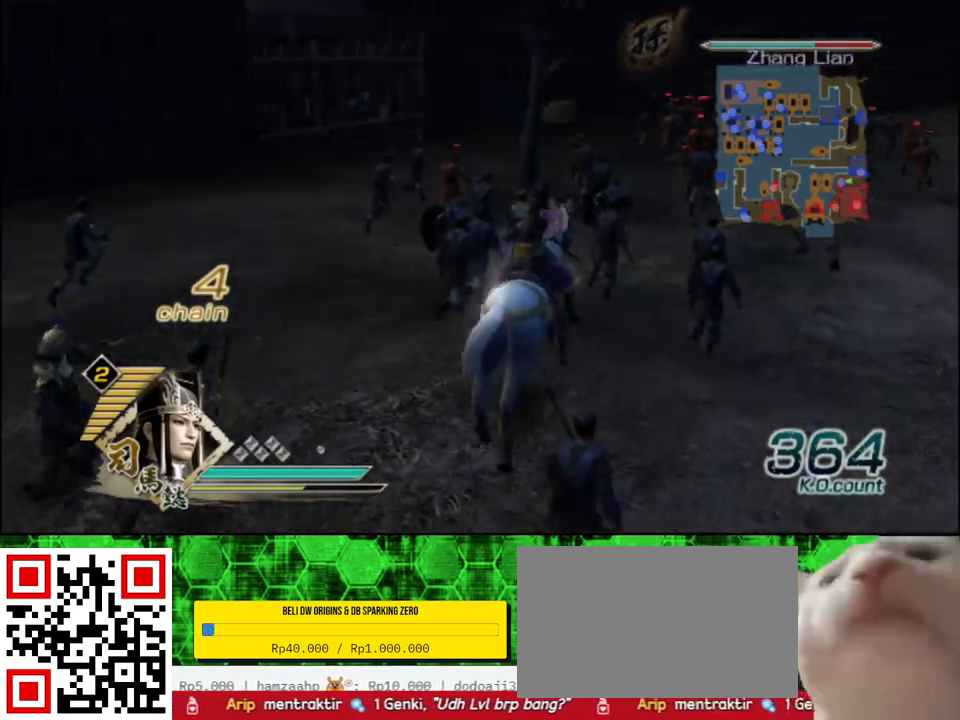
{"buttons": [], "left_stick": "up", "right_stick": "center", "events": []}
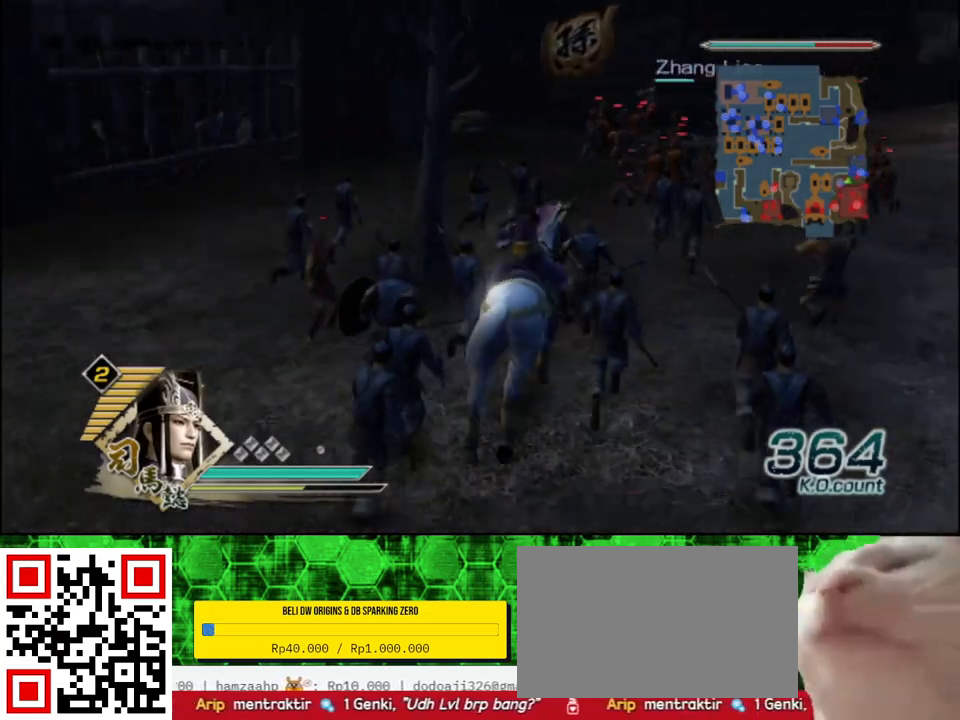
{"buttons": [], "left_stick": "up", "right_stick": "center", "events": []}
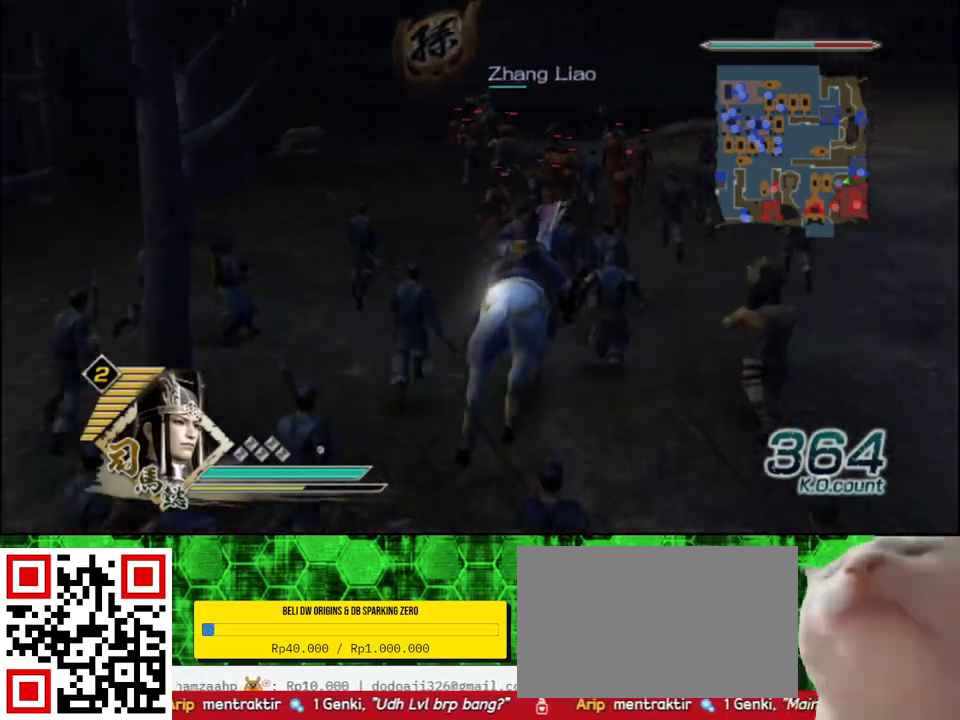
{"buttons": [], "left_stick": "up", "right_stick": "right", "events": [[500, "right_stick", "right"]]}
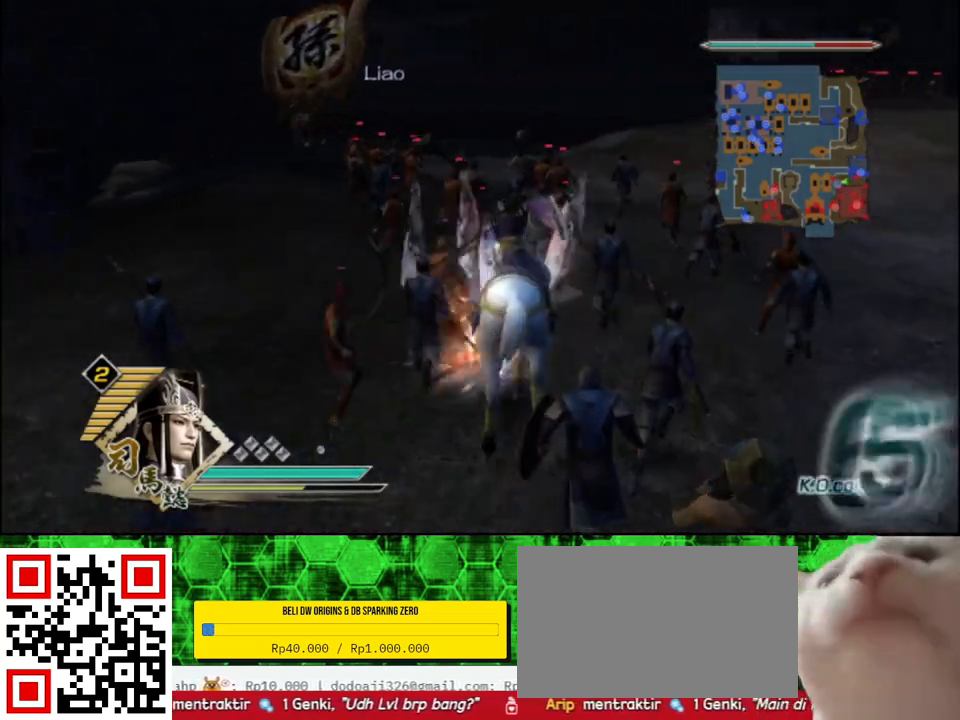
{"buttons": ["X"], "left_stick": "up", "right_stick": "center"}
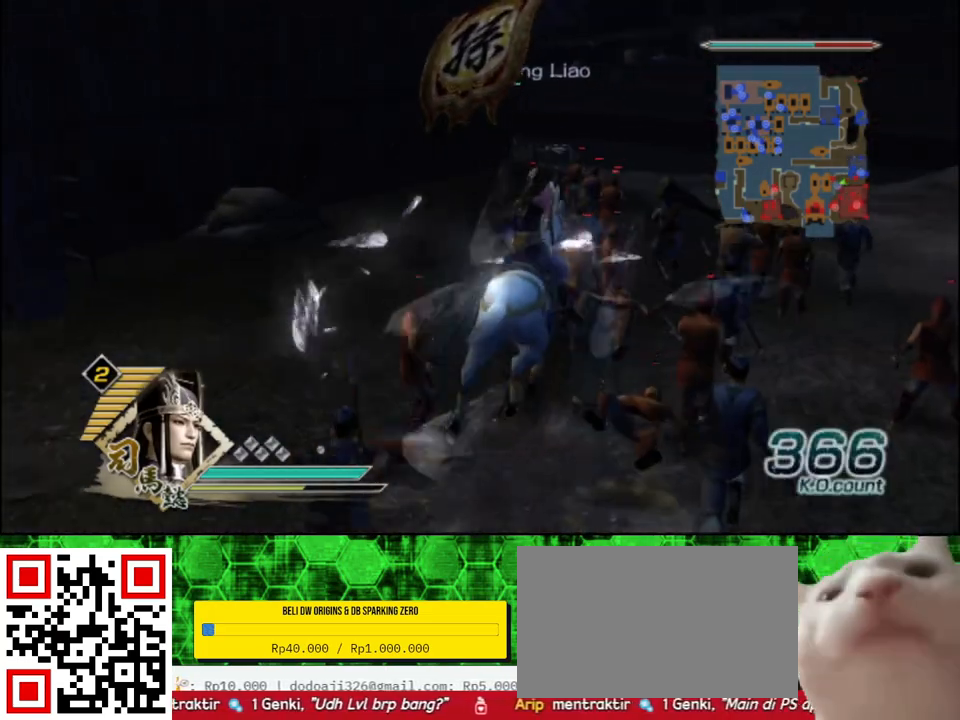
{"buttons": [], "left_stick": "up", "right_stick": "center"}
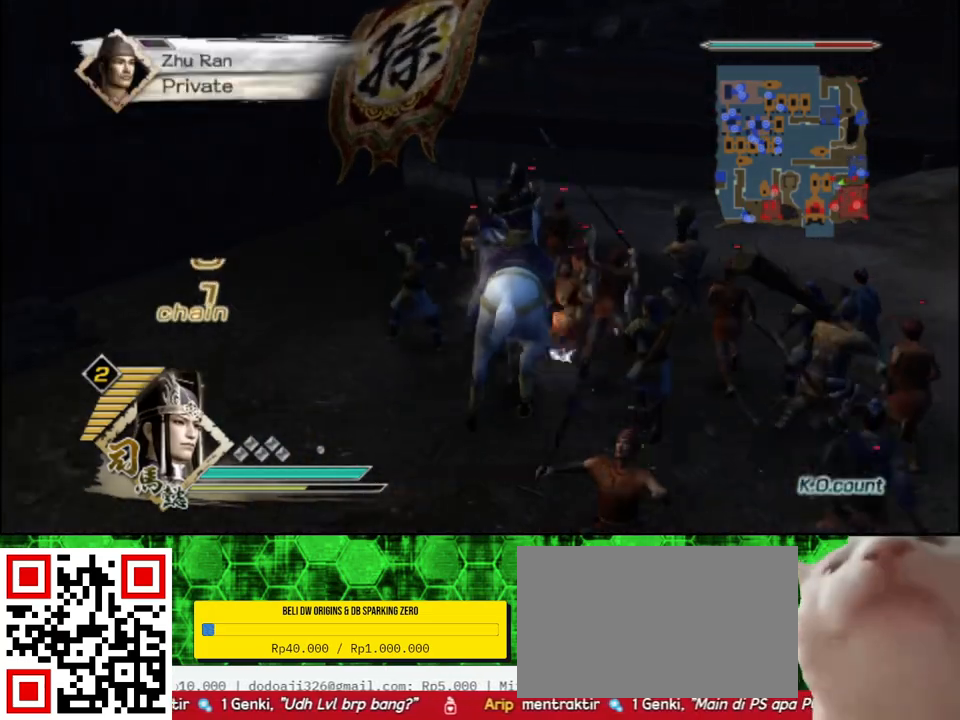
{"buttons": ["X"], "left_stick": "up", "right_stick": "center"}
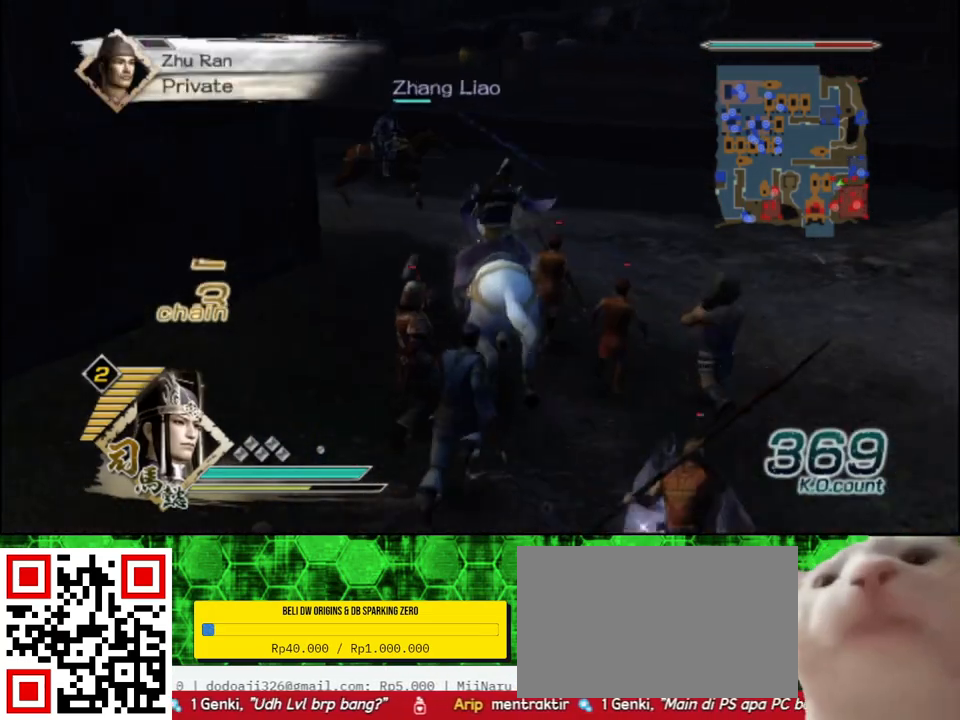
{"buttons": [], "left_stick": "up-left", "right_stick": "center"}